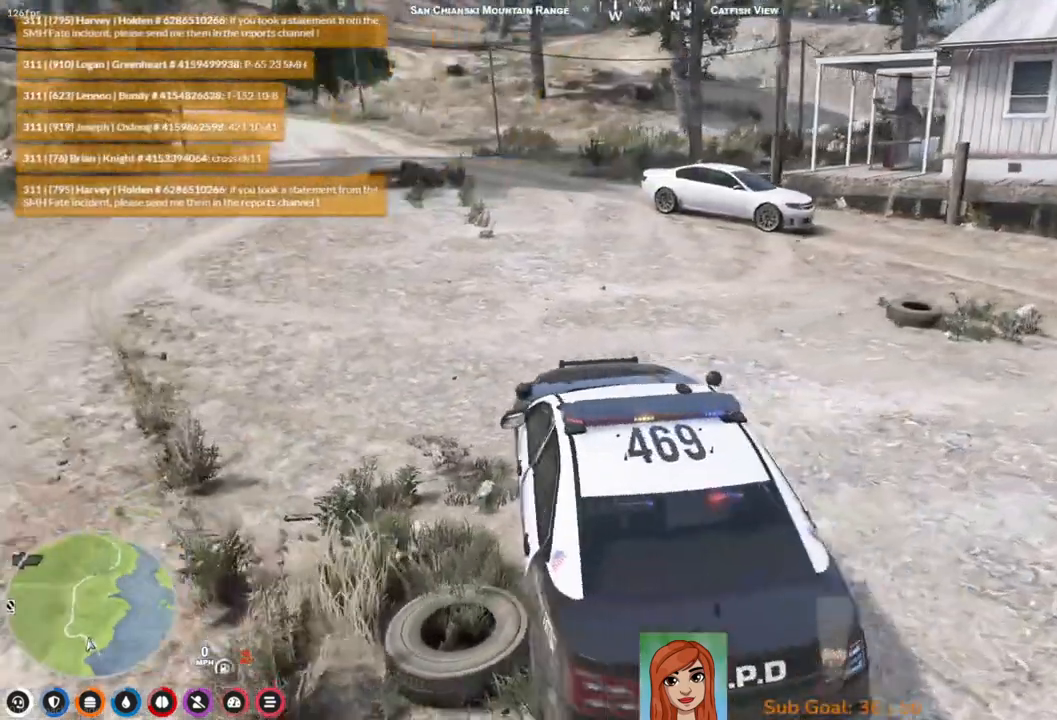
Gameplay with keyboard; each line is a JSON object with the keys held at the frame after it. "events" lists presses ("down") and releases ("up") of "a", "ctrl", "d", "e", "q", "s", "shift", "space" and "w" between this image and that frame as [ms after this image, input, new state], when the widget could be followed in between. No other keys are recorded. Mouse input is not recorded.
{"keys": ["w"], "events": [[233, "w", "down"]]}
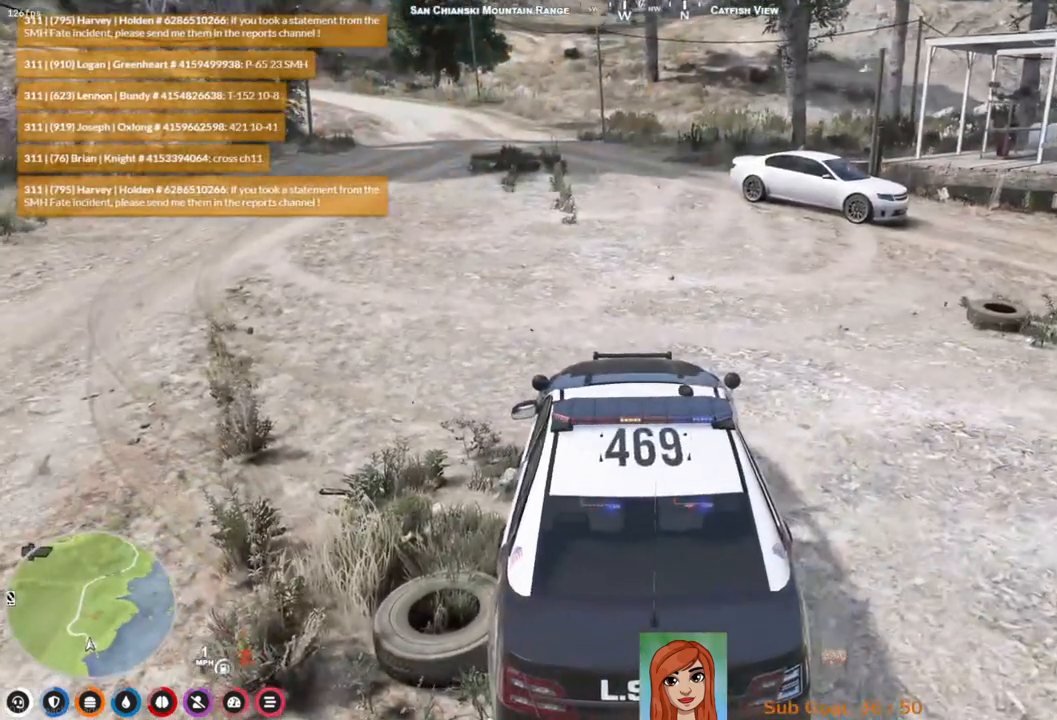
{"keys": ["w"], "events": []}
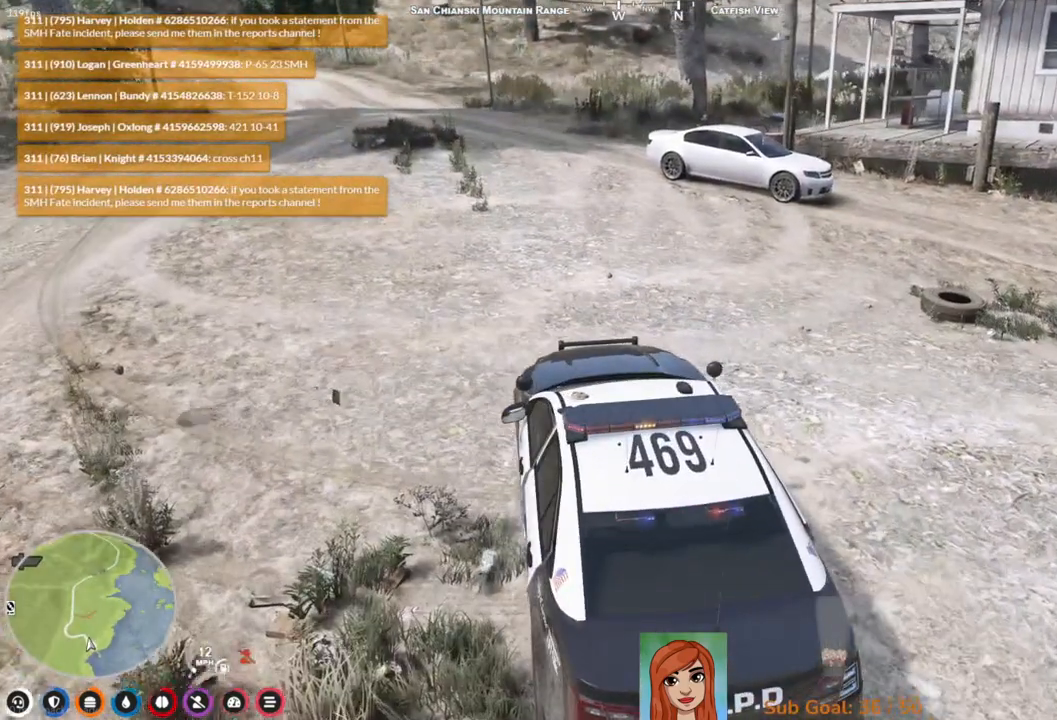
{"keys": ["w"], "events": [[367, "a", "down"], [433, "a", "up"]]}
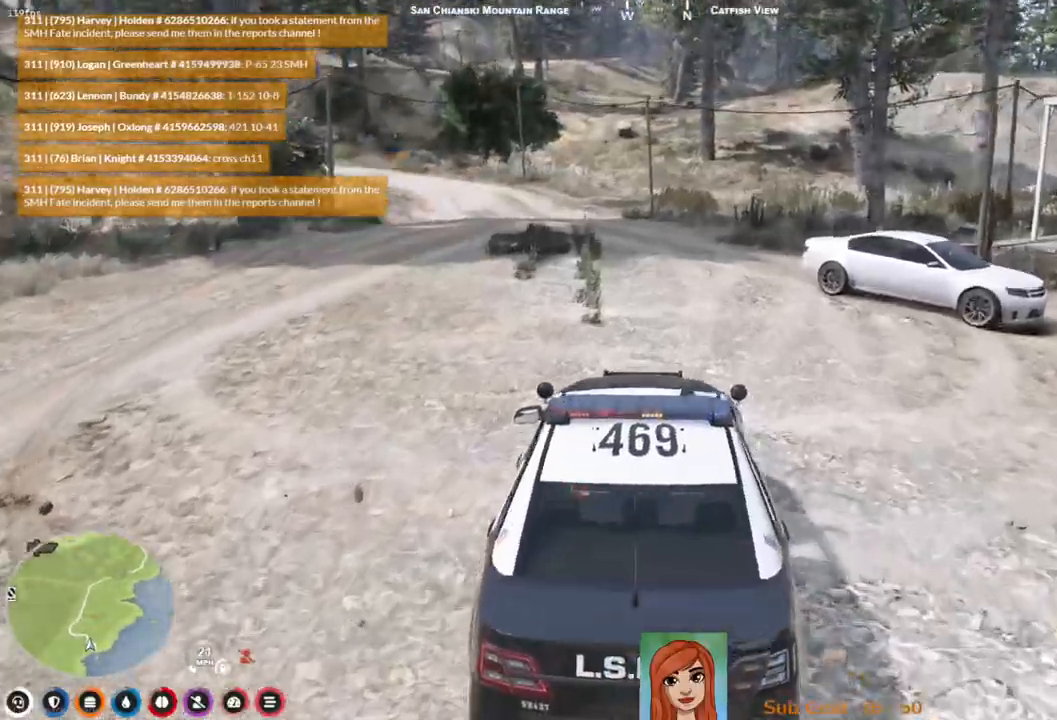
{"keys": ["w"], "events": [[333, "a", "down"], [483, "a", "up"]]}
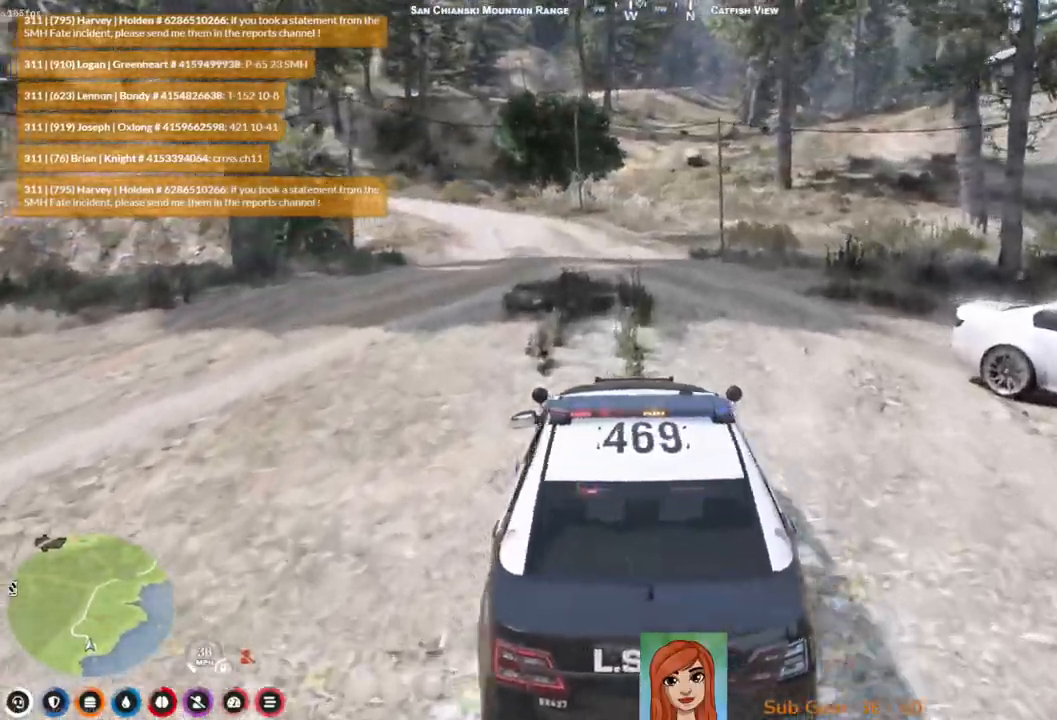
{"keys": ["a", "w"], "events": [[433, "a", "down"]]}
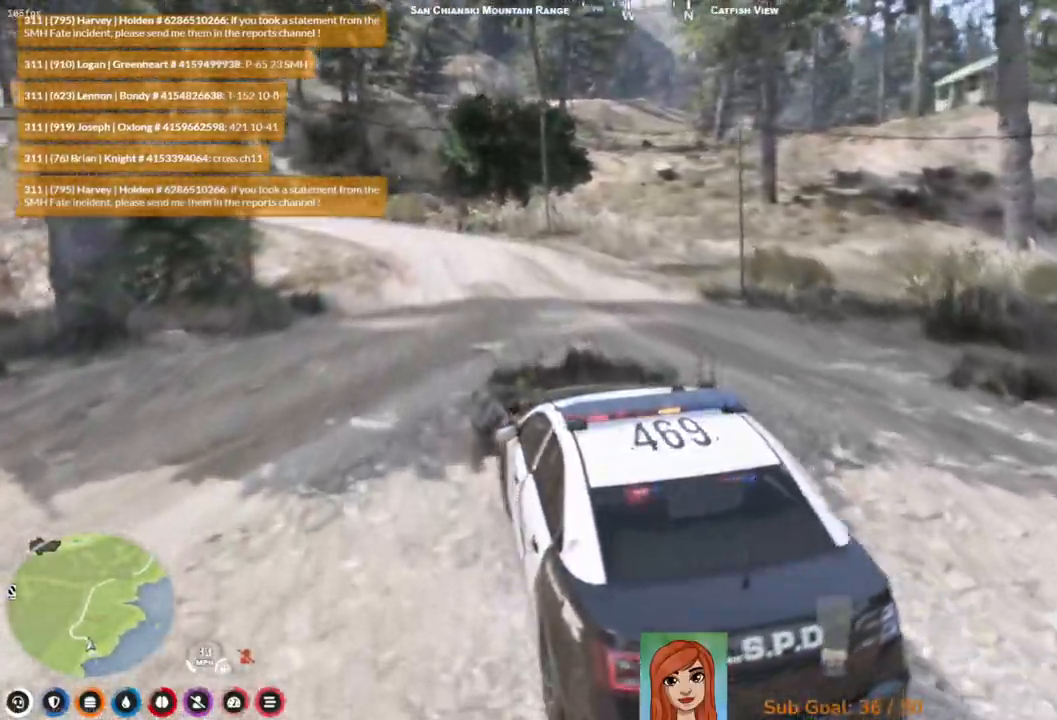
{"keys": ["w"], "events": [[33, "a", "up"]]}
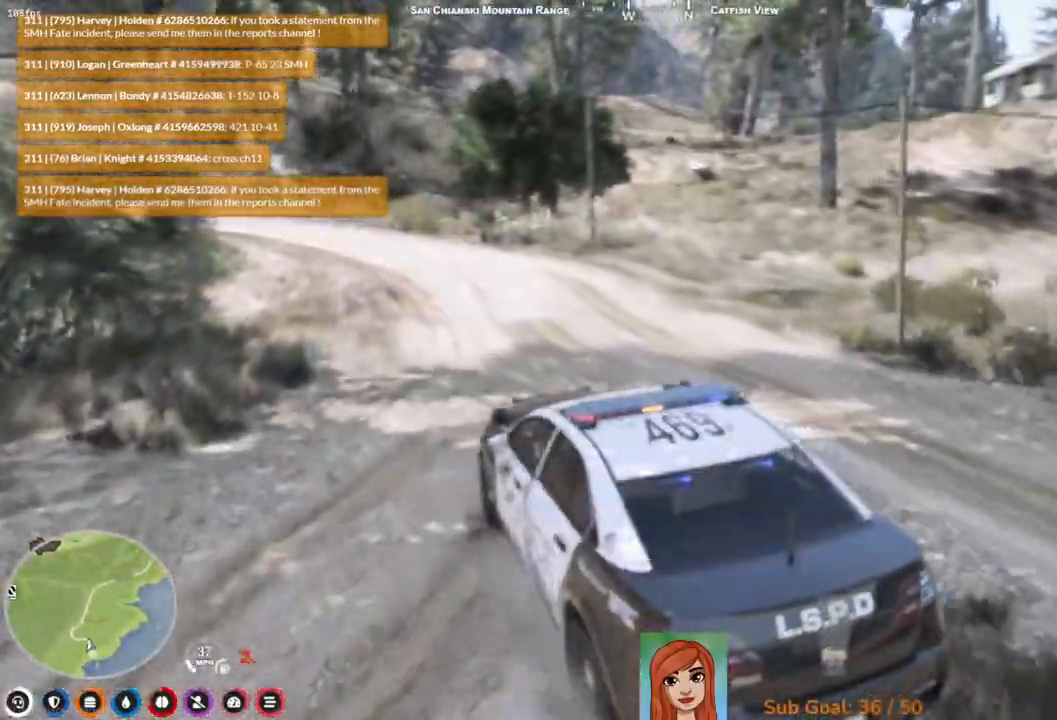
{"keys": [], "events": [[333, "w", "up"]]}
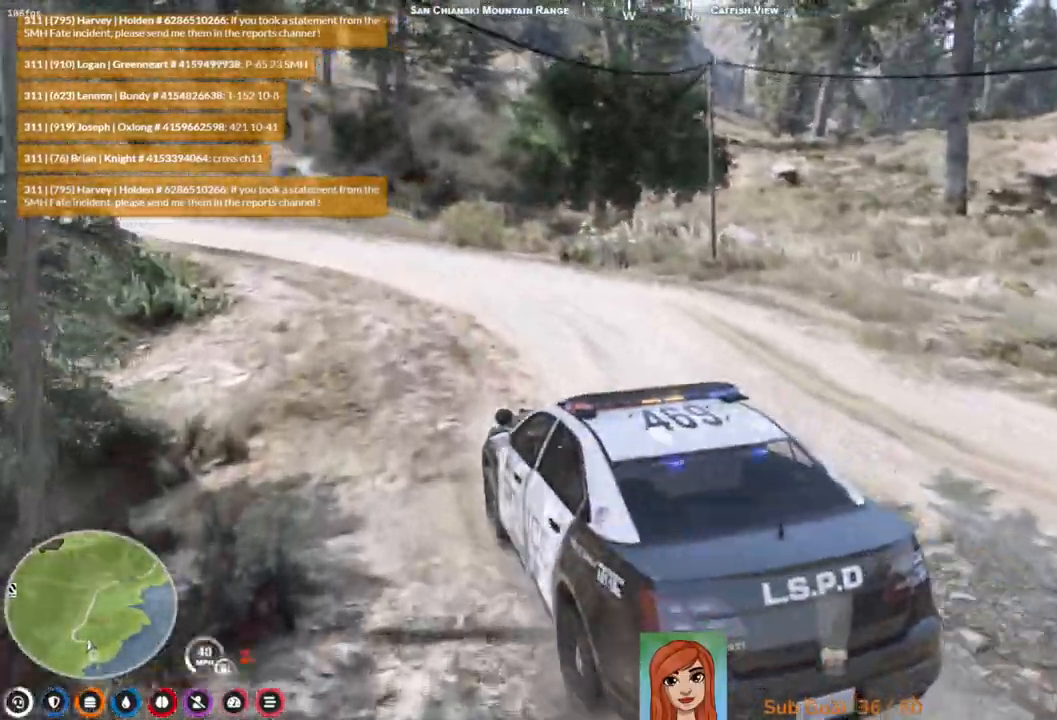
{"keys": [], "events": [[217, "a", "down"], [367, "a", "up"]]}
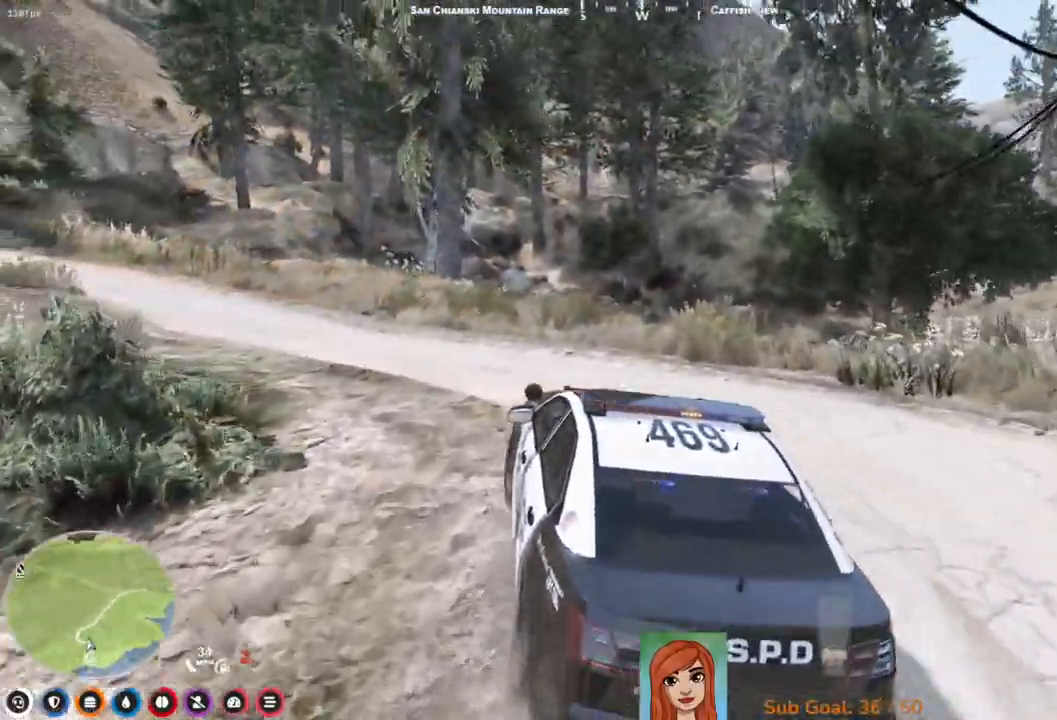
{"keys": ["a"], "events": [[33, "a", "down"]]}
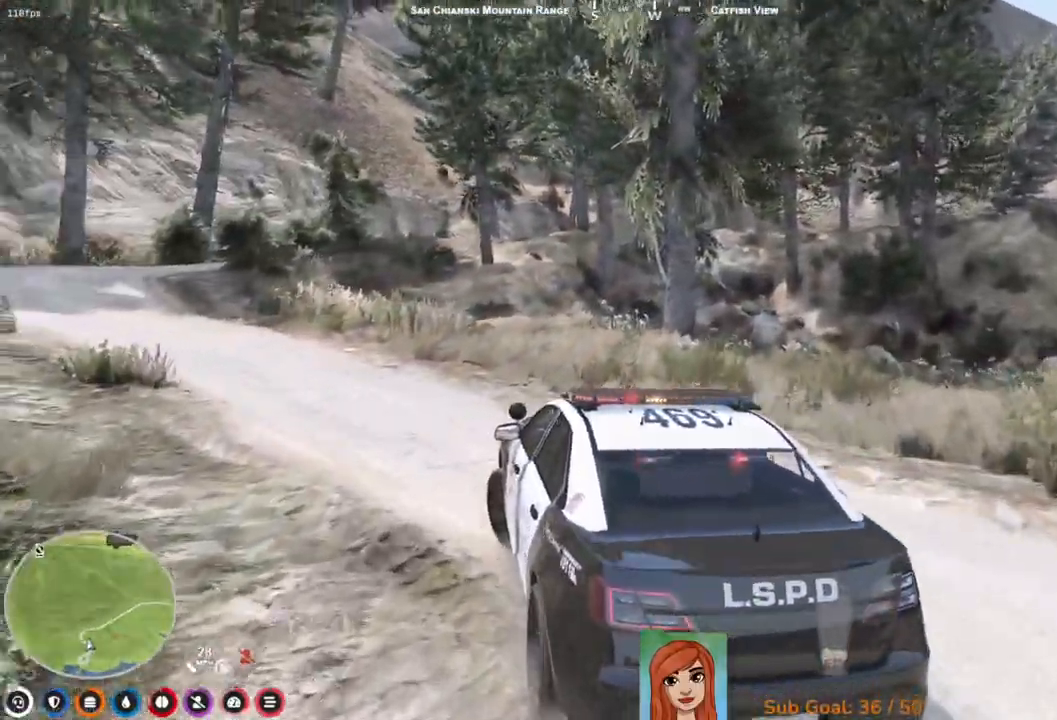
{"keys": ["w"], "events": [[83, "w", "down"], [217, "a", "up"]]}
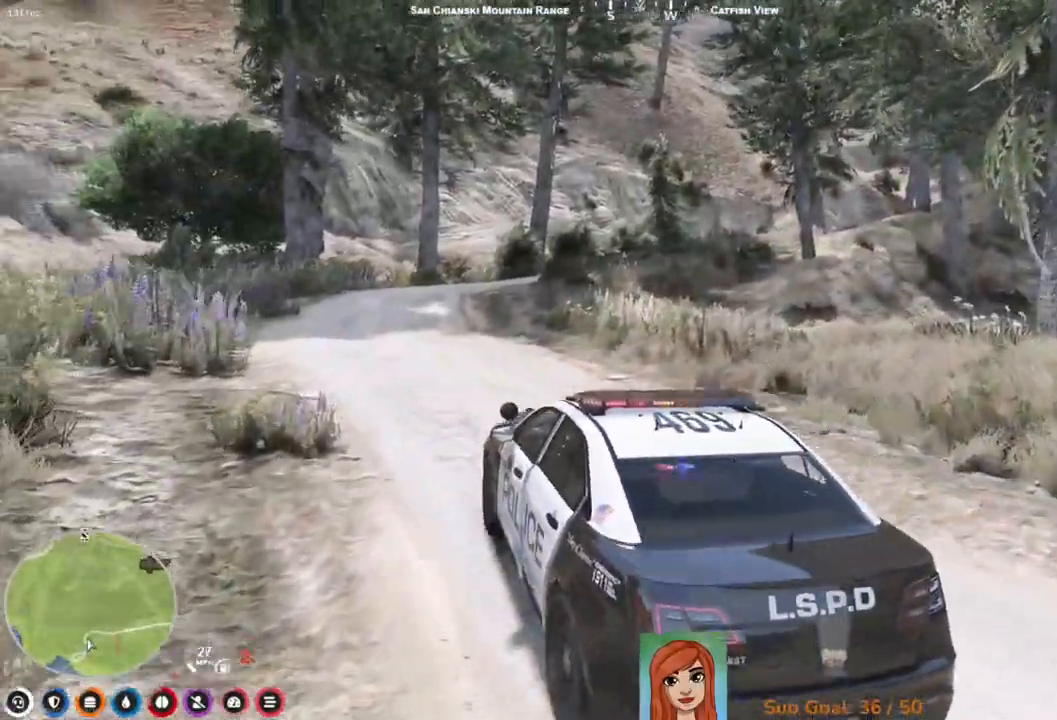
{"keys": ["w"], "events": []}
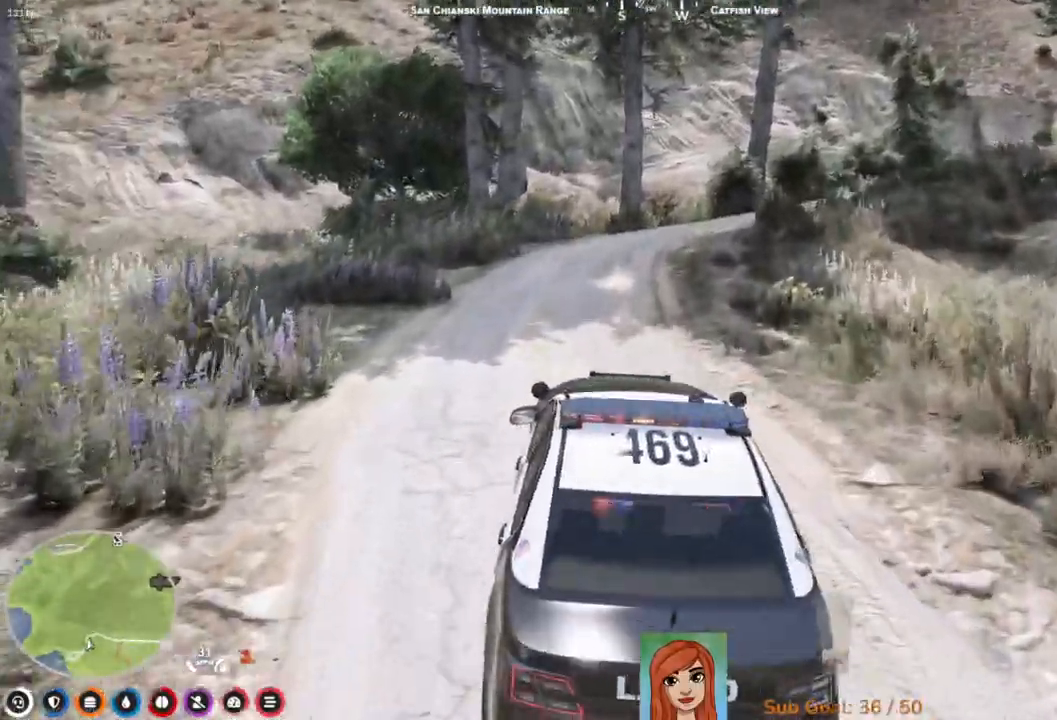
{"keys": ["w"], "events": []}
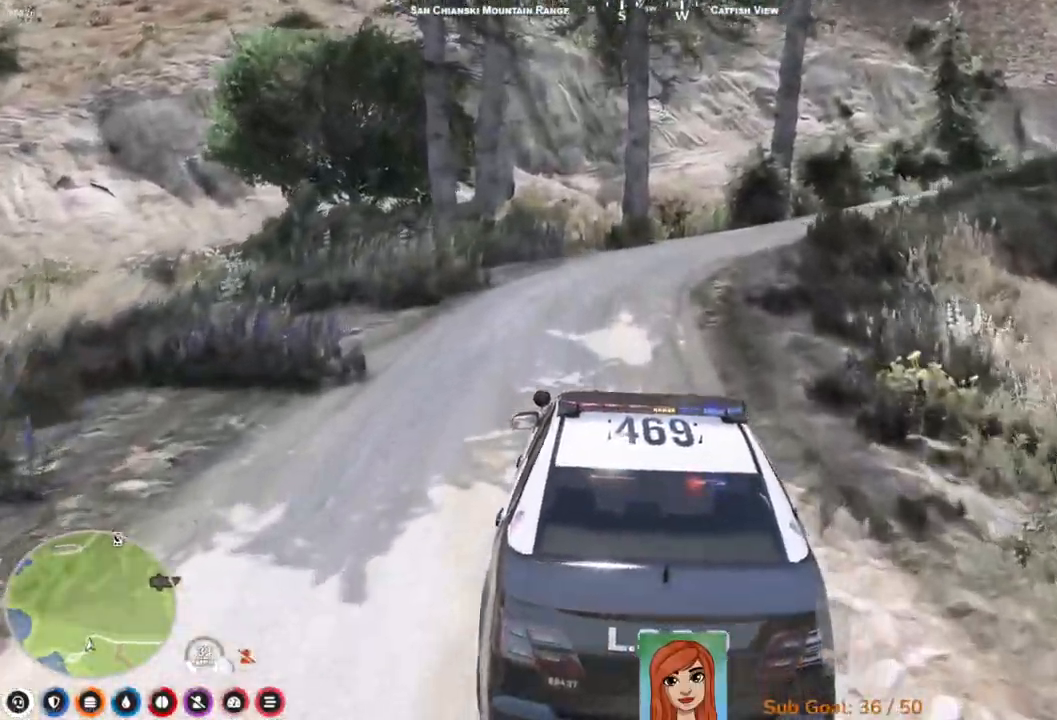
{"keys": ["d", "w"], "events": [[350, "d", "down"]]}
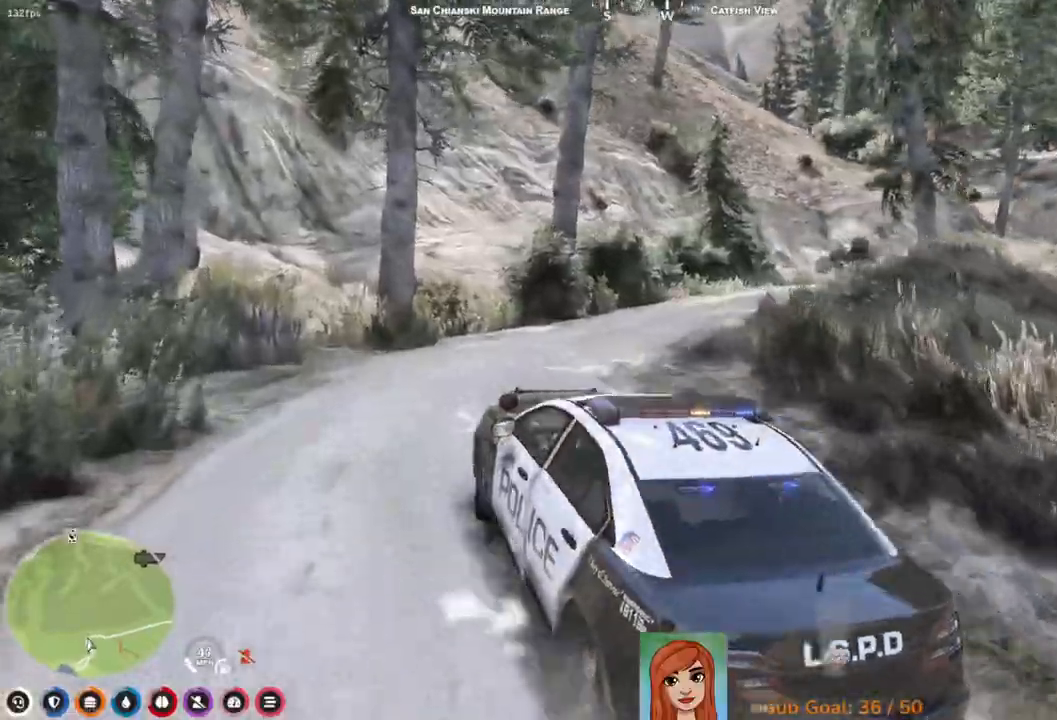
{"keys": ["d"], "events": [[50, "w", "up"], [183, "d", "up"], [350, "d", "down"]]}
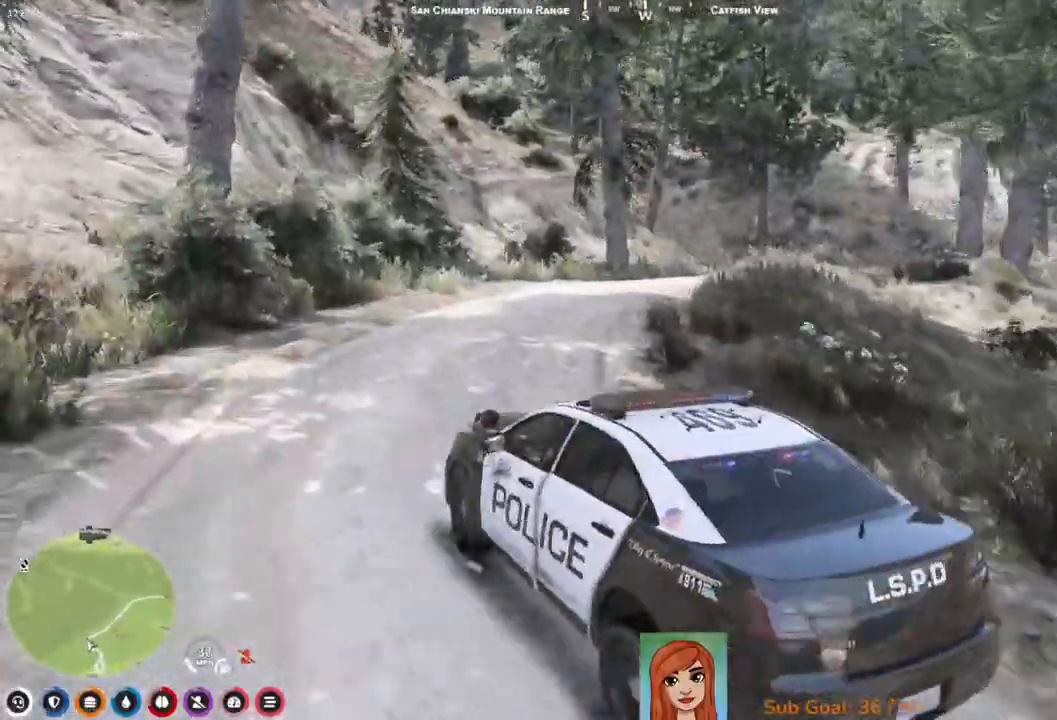
{"keys": ["w"], "events": [[100, "w", "down"], [233, "d", "up"]]}
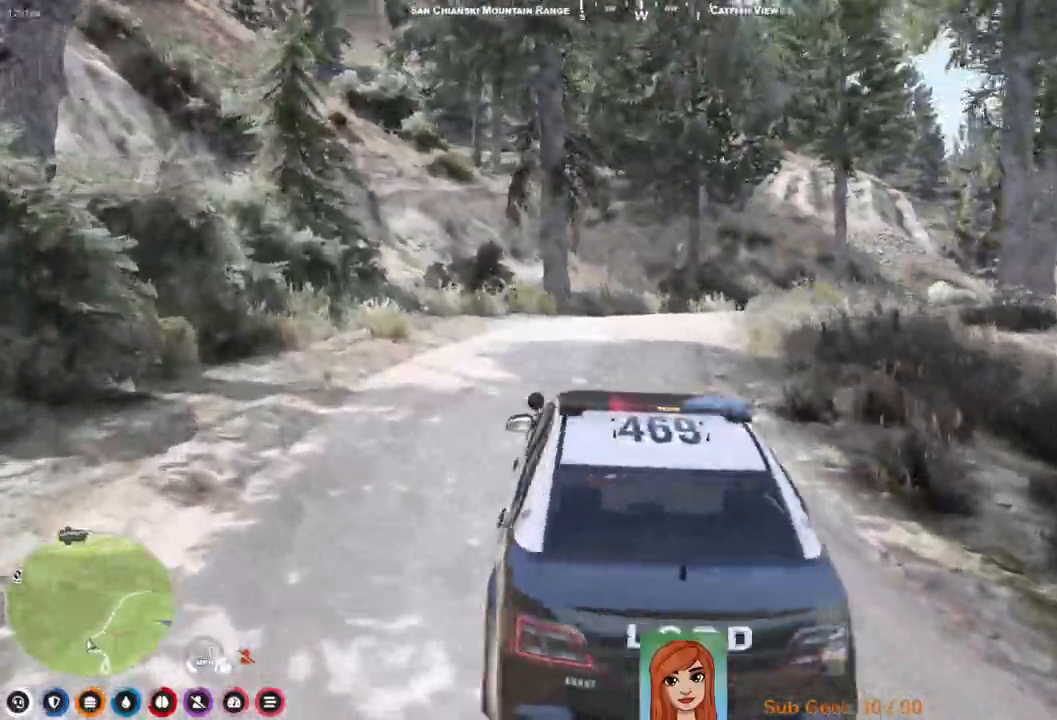
{"keys": ["d", "w"], "events": [[417, "d", "down"]]}
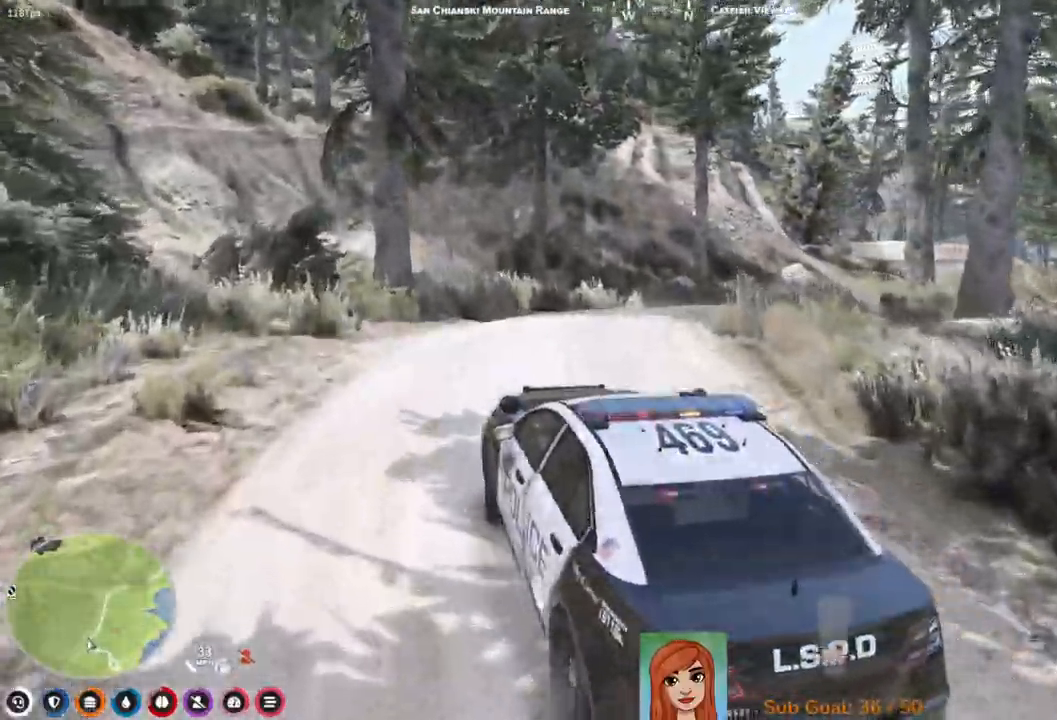
{"keys": ["w"], "events": [[400, "d", "up"]]}
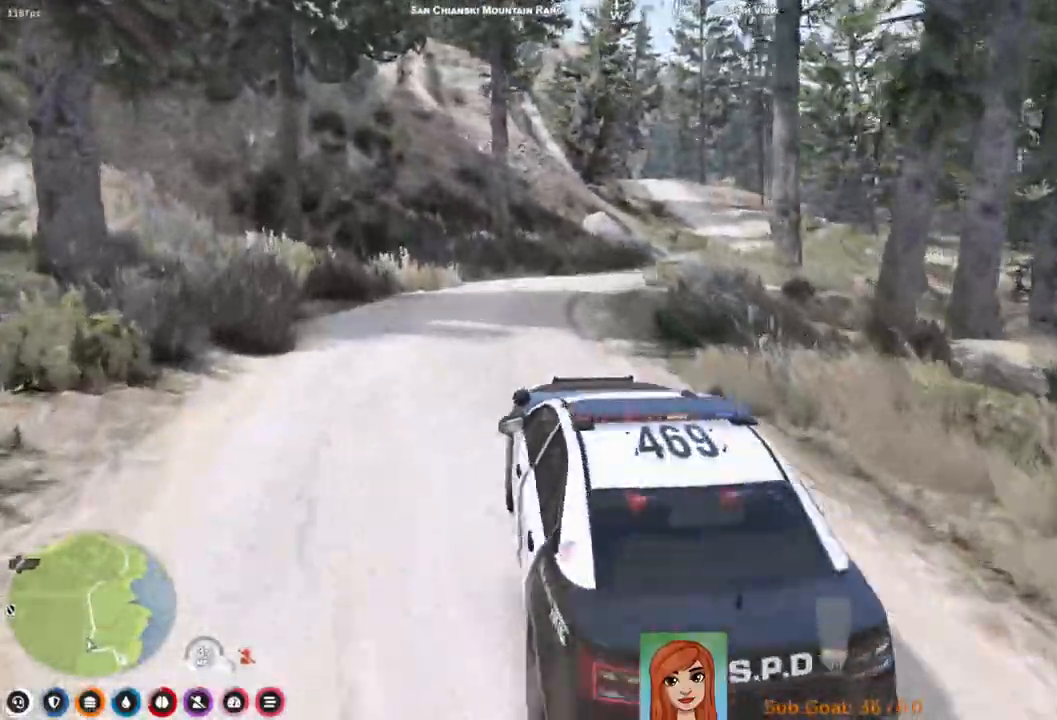
{"keys": ["w"], "events": []}
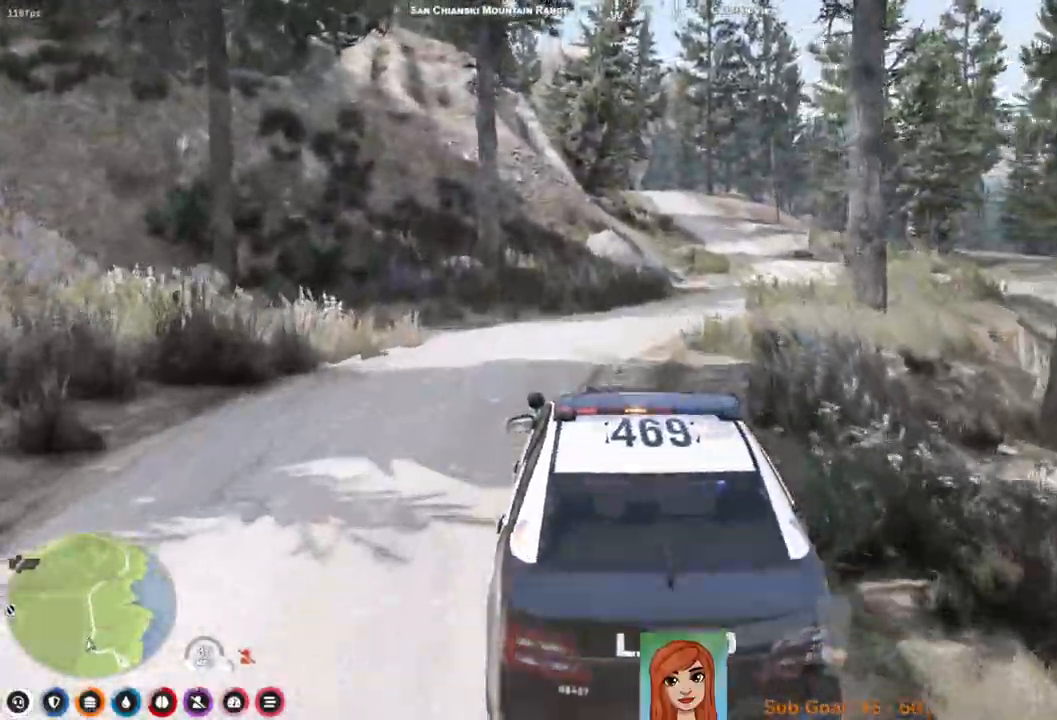
{"keys": ["d", "w"], "events": [[167, "d", "down"], [383, "d", "up"], [500, "d", "down"]]}
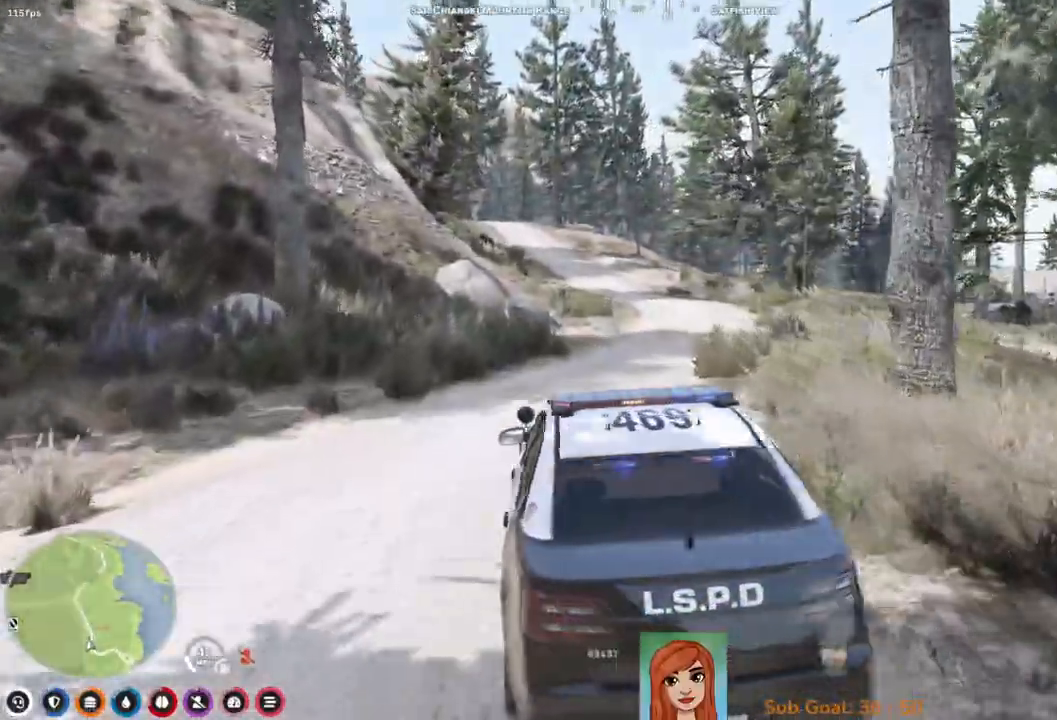
{"keys": ["w"], "events": [[117, "d", "up"]]}
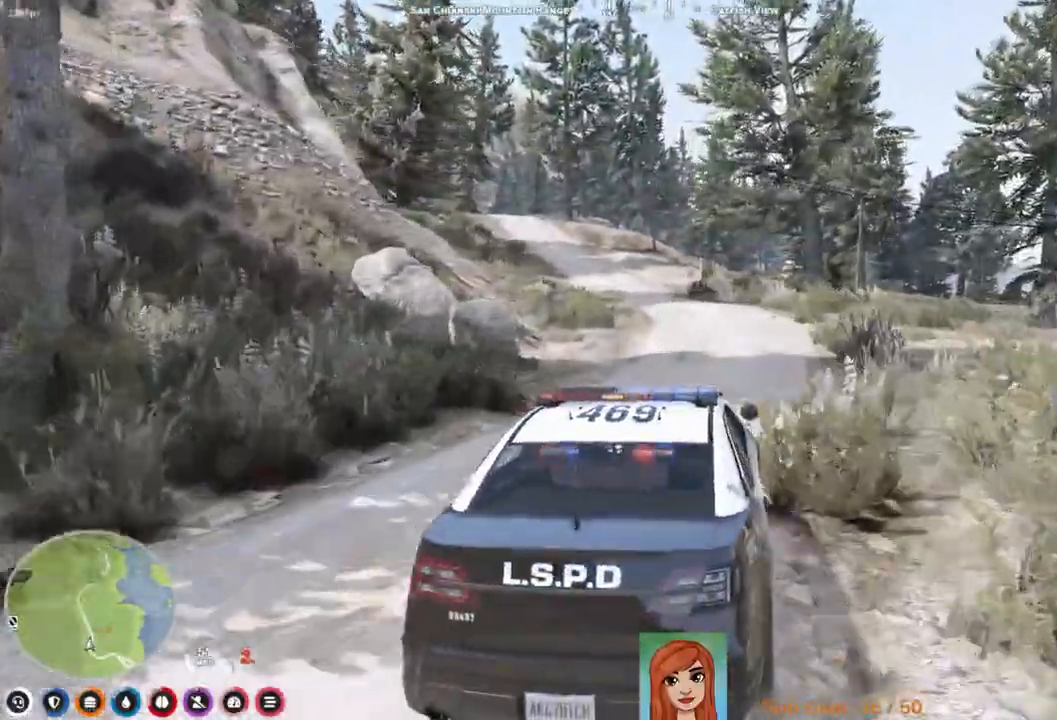
{"keys": ["w"], "events": [[267, "a", "down"], [350, "a", "up"]]}
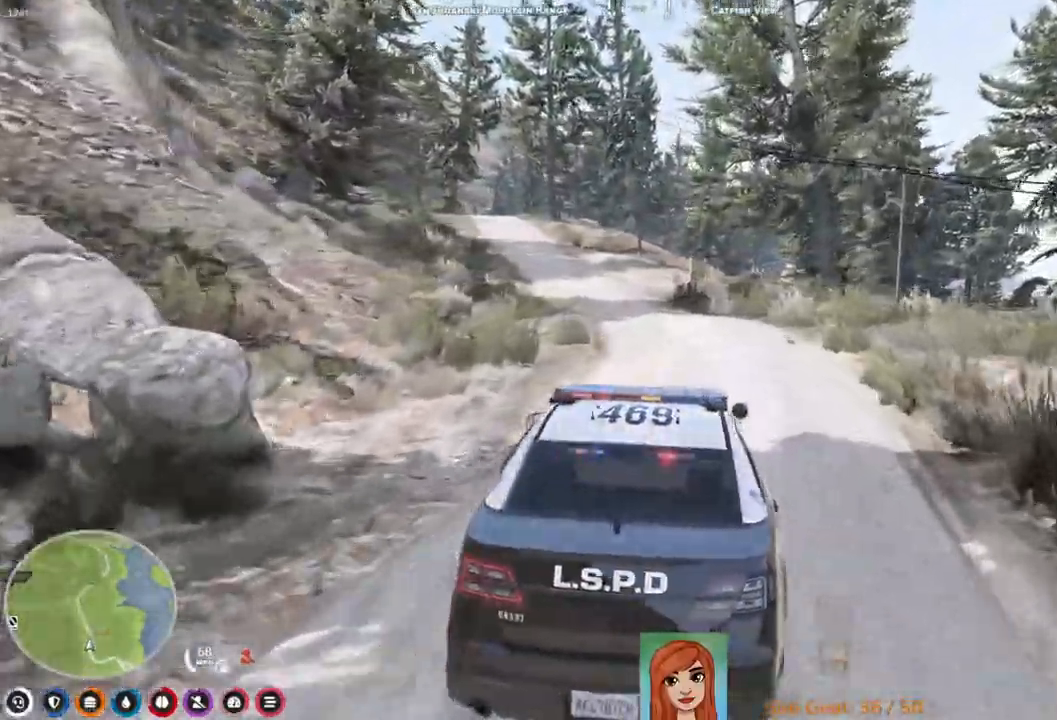
{"keys": [], "events": [[67, "a", "down"], [167, "a", "up"], [283, "w", "up"]]}
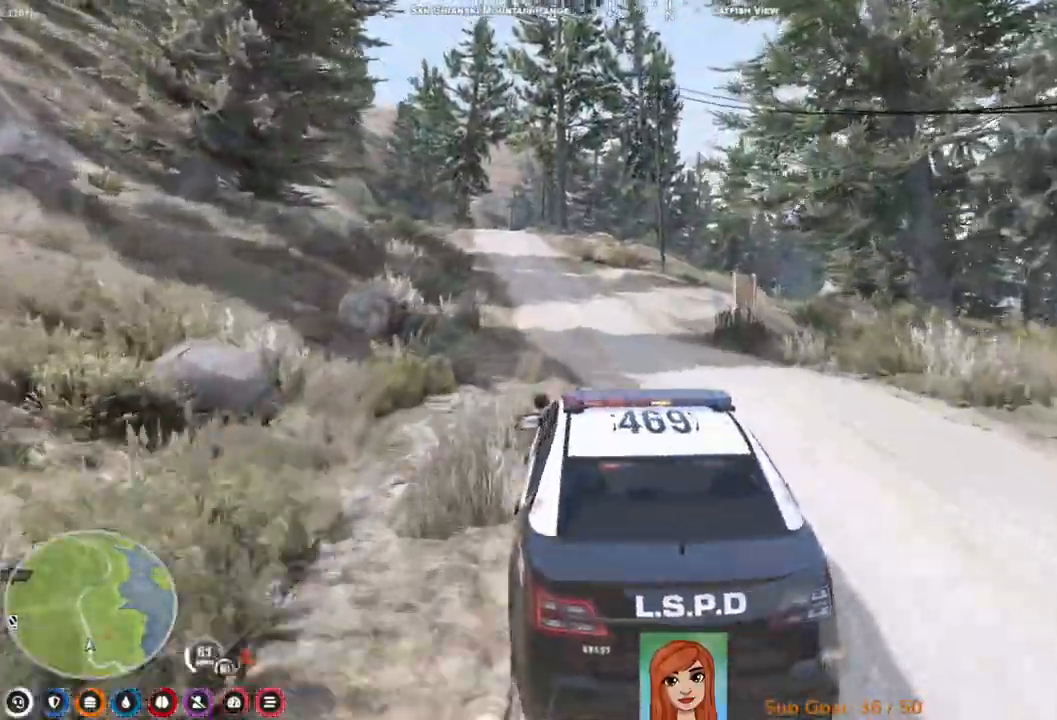
{"keys": [], "events": []}
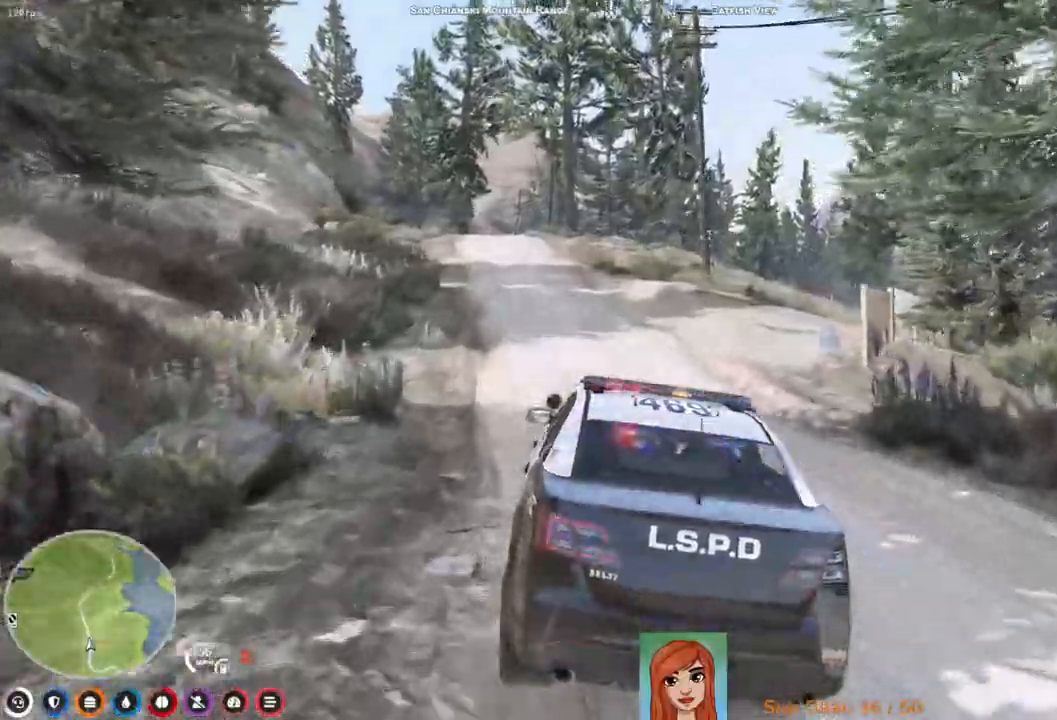
{"keys": [], "events": []}
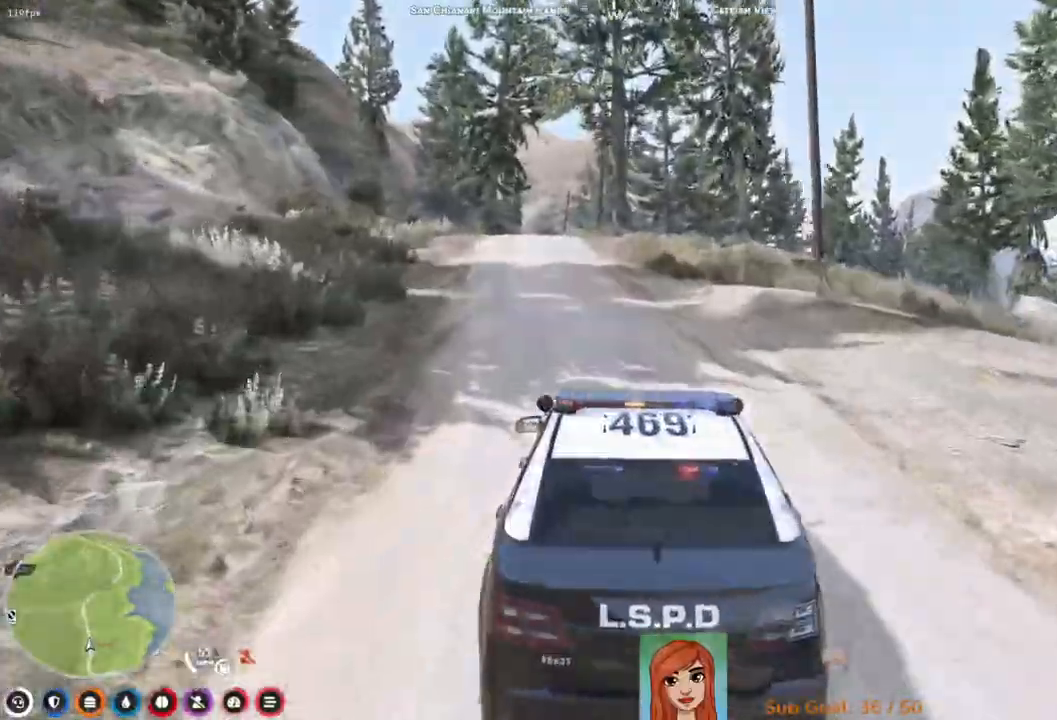
{"keys": ["w"], "events": [[100, "a", "down"], [283, "a", "up"], [450, "w", "down"]]}
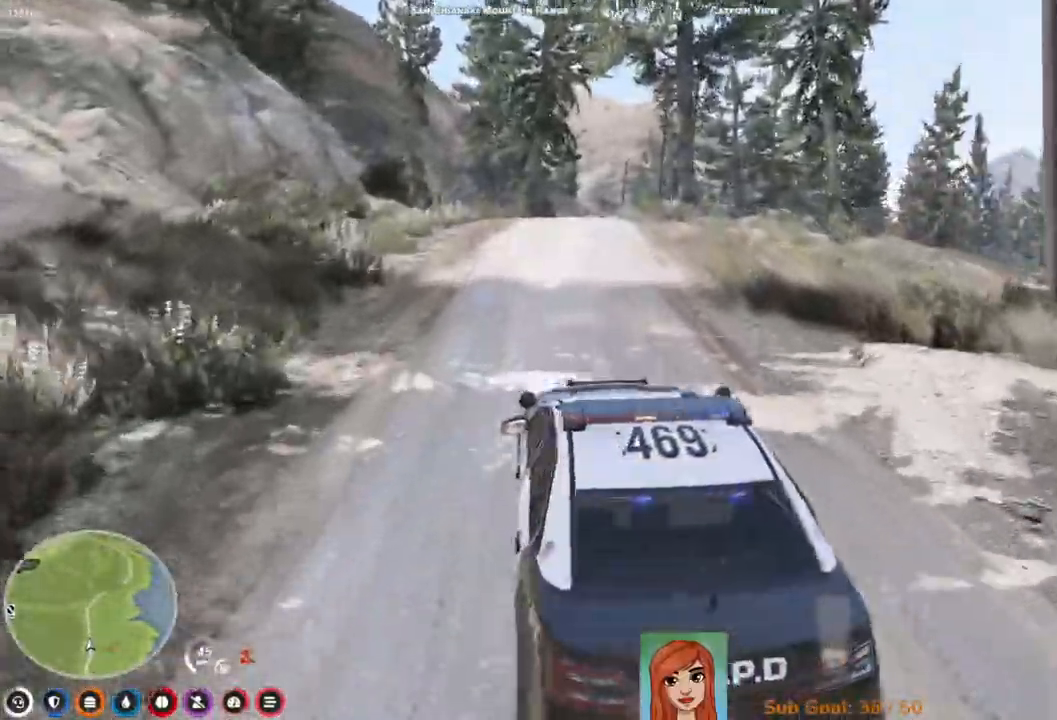
{"keys": ["w"], "events": [[250, "d", "down"], [467, "d", "up"]]}